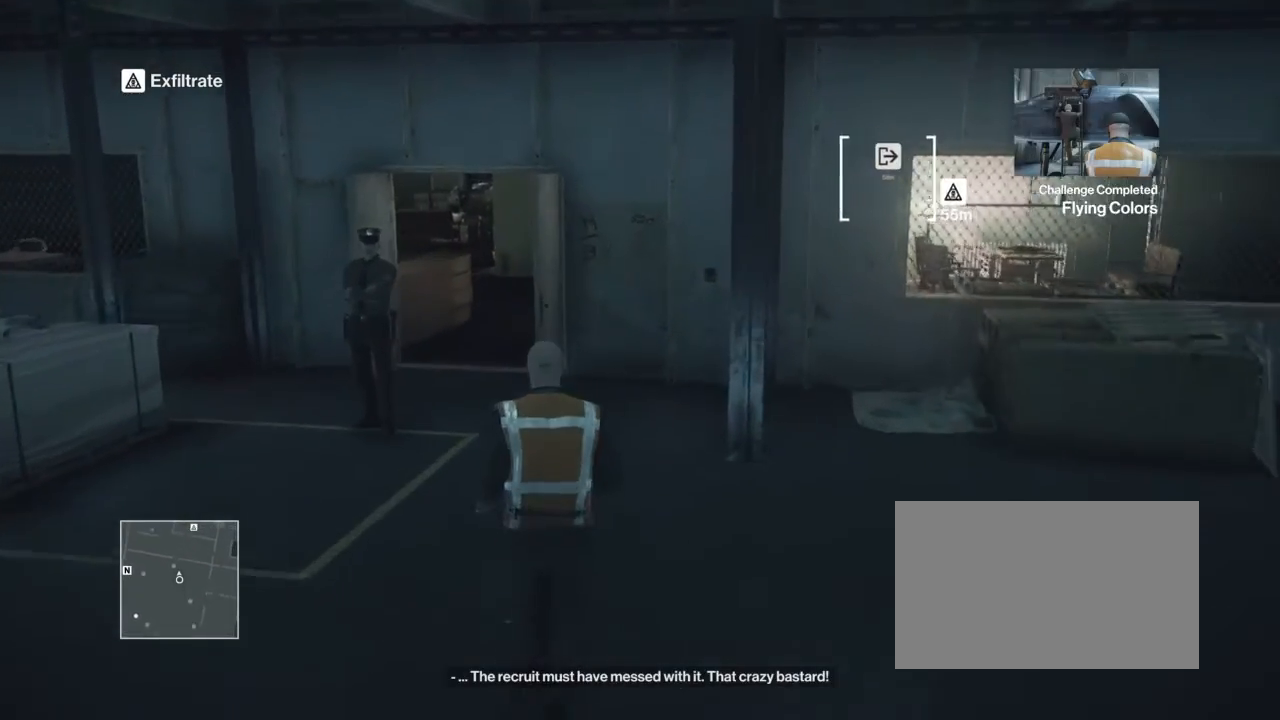
Gameplay with a controller (PlayStation layout); each line is a JSON object with the inputs held at the frame after it. "events" lists button and stick changes between this image and that frame as [ms after this image, input, new state], when the widget could be followed in between. Not read: L3 R3.
{"buttons": ["L2"], "events": [[500, "L2", "down"]]}
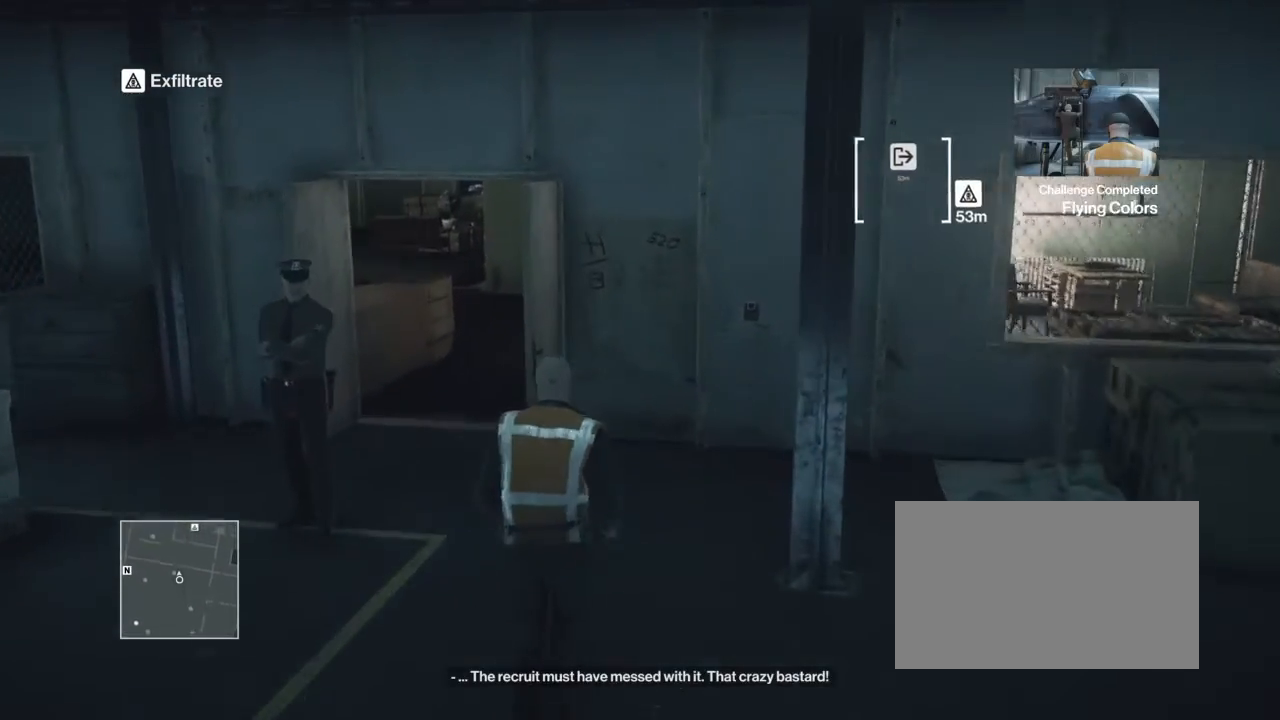
{"buttons": ["SELECT"], "events": [[67, "L2", "up"], [467, "SELECT", "down"]]}
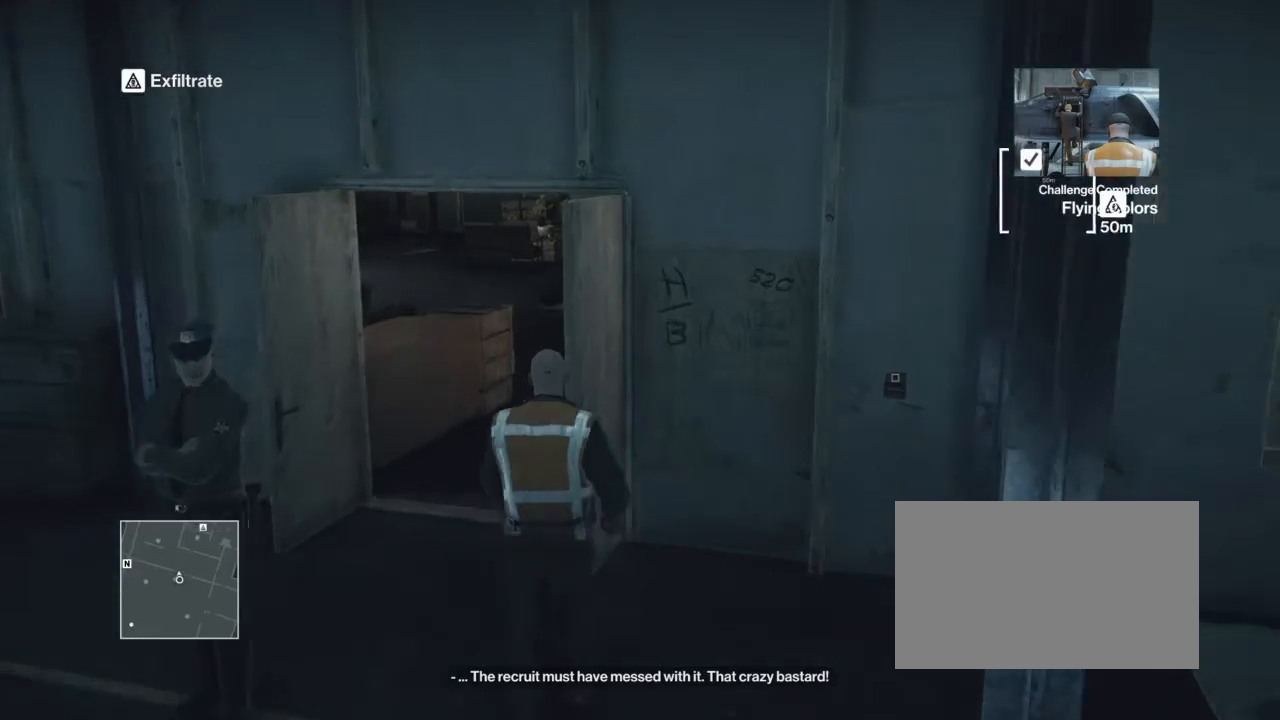
{"buttons": [], "events": [[33, "SELECT", "up"]]}
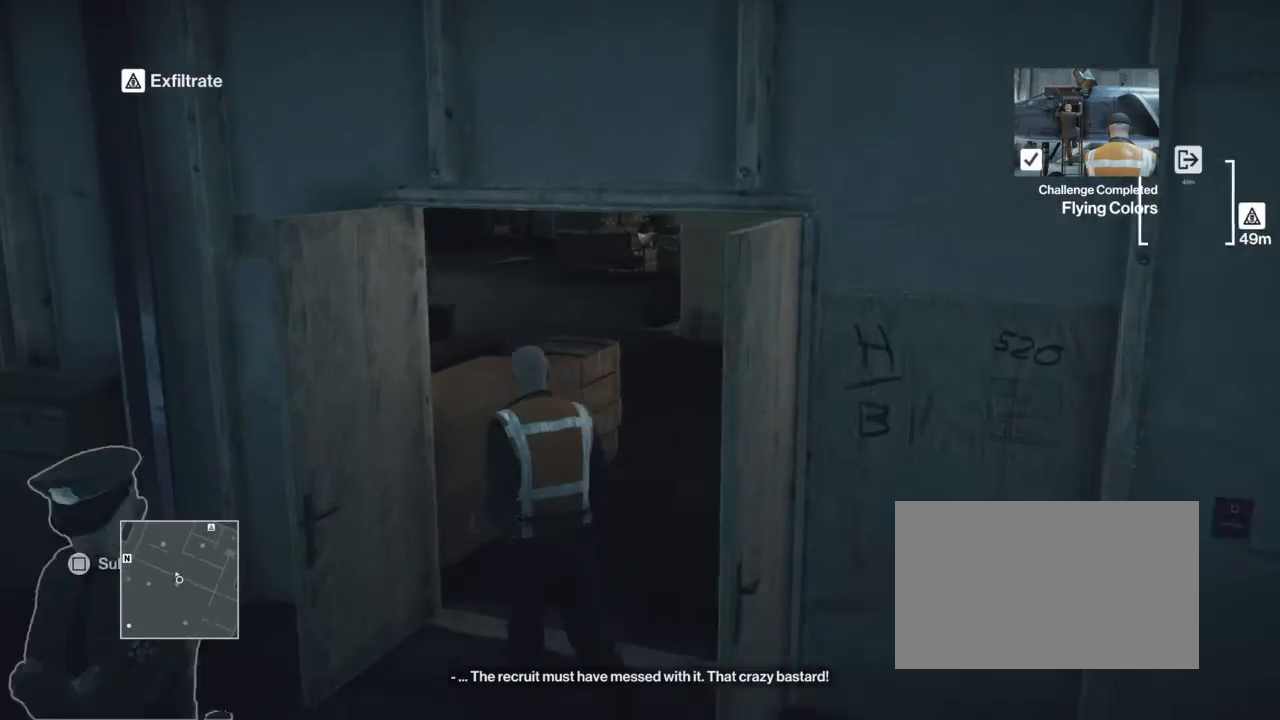
{"buttons": [], "events": []}
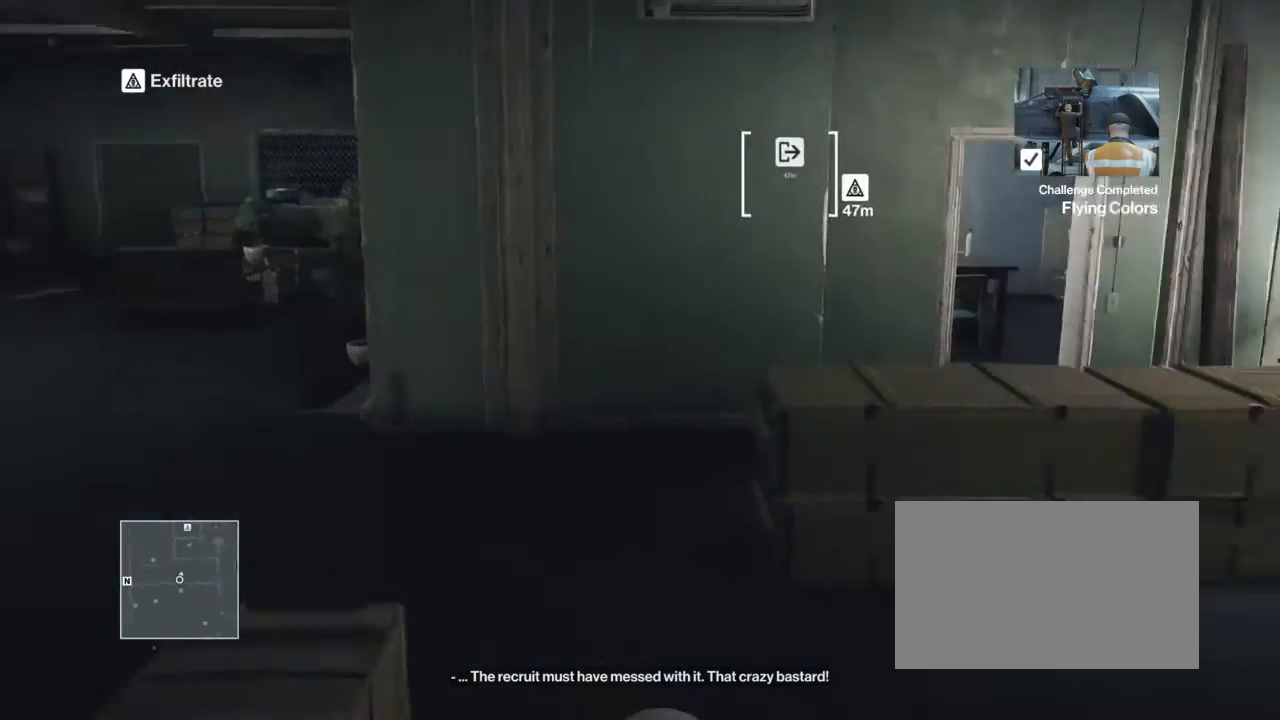
{"buttons": [], "events": []}
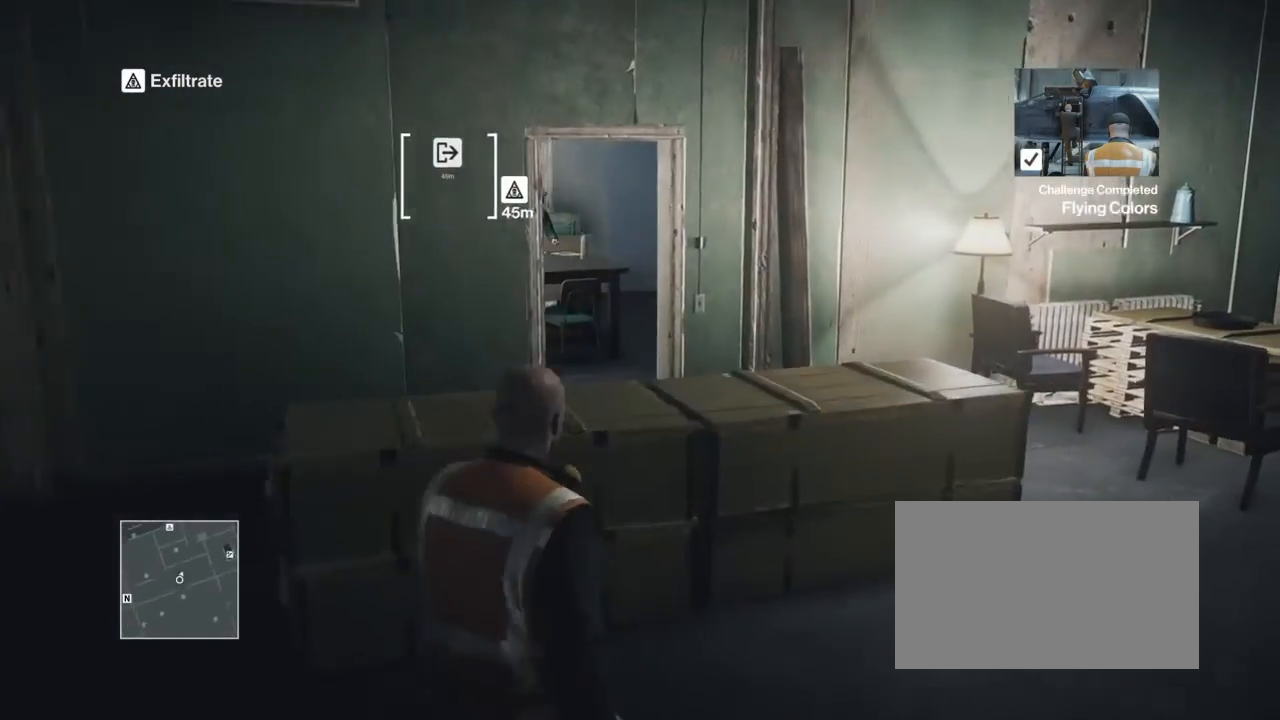
{"buttons": [], "events": []}